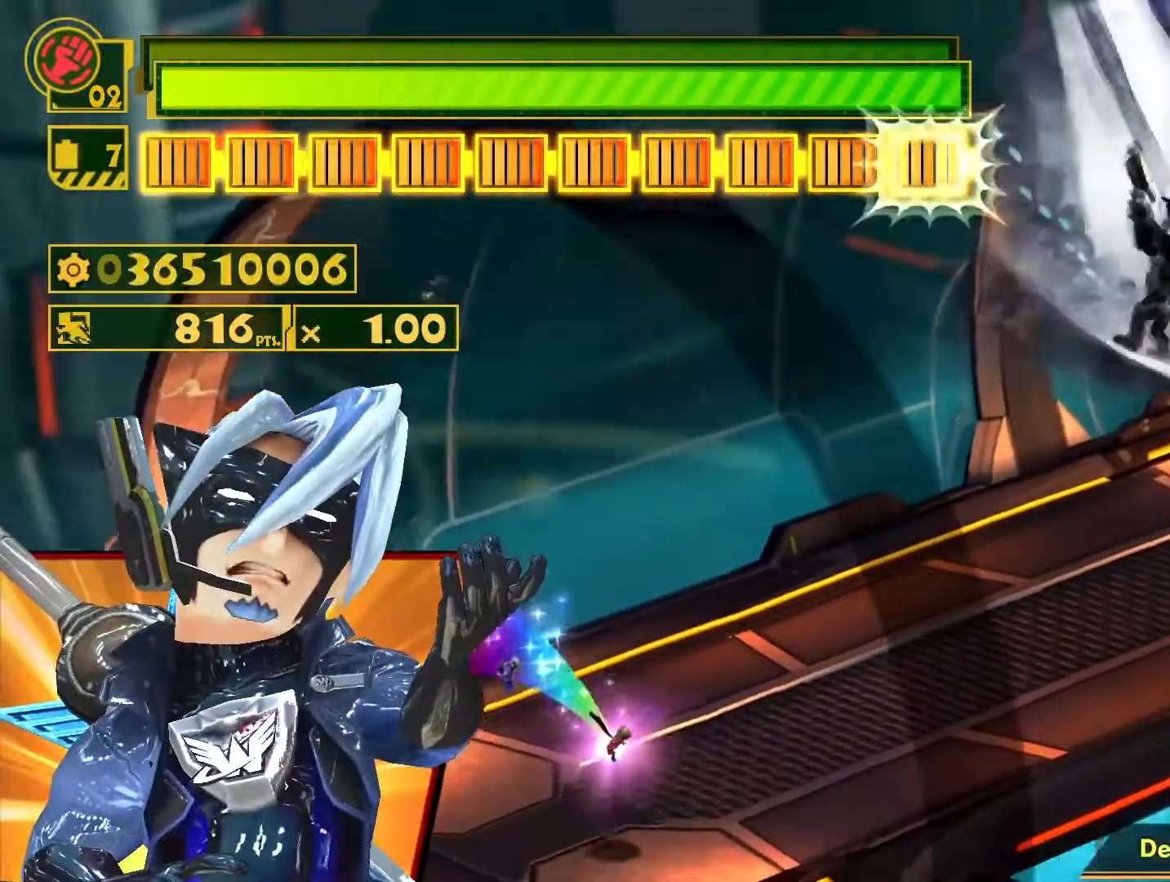
Gameplay with a controller (PlayStation layout); each line is a JSON object with the inputs held at the frame after it. "events" lists button and stick changes between this image and that frame as [ms after this image, input, new state], when the widget could be followed in between.
{"buttons": ["SQUARE", "L1"], "left_stick": "up-right", "right_stick": "center", "events": []}
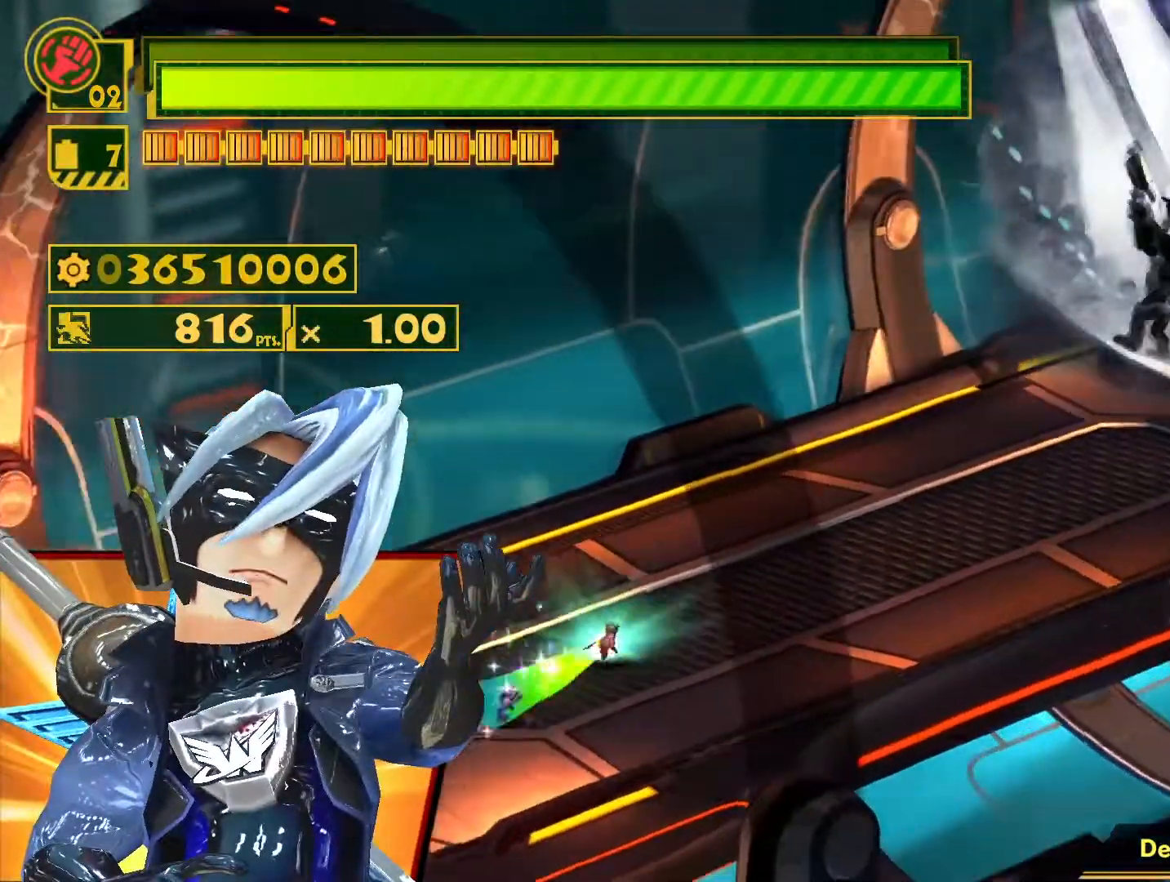
{"buttons": ["SQUARE", "L1"], "left_stick": "up-right", "right_stick": "center", "events": []}
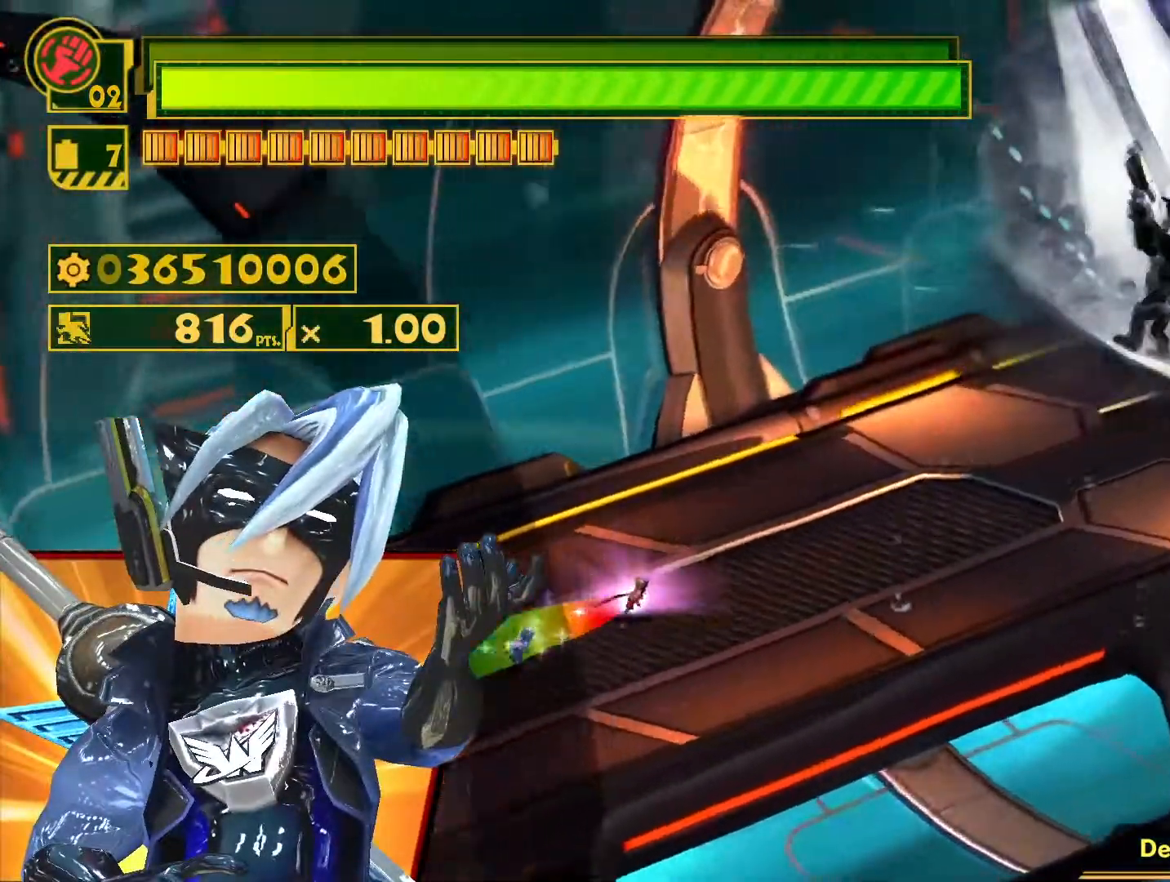
{"buttons": ["SQUARE", "L1"], "left_stick": "up-right", "right_stick": "center", "events": []}
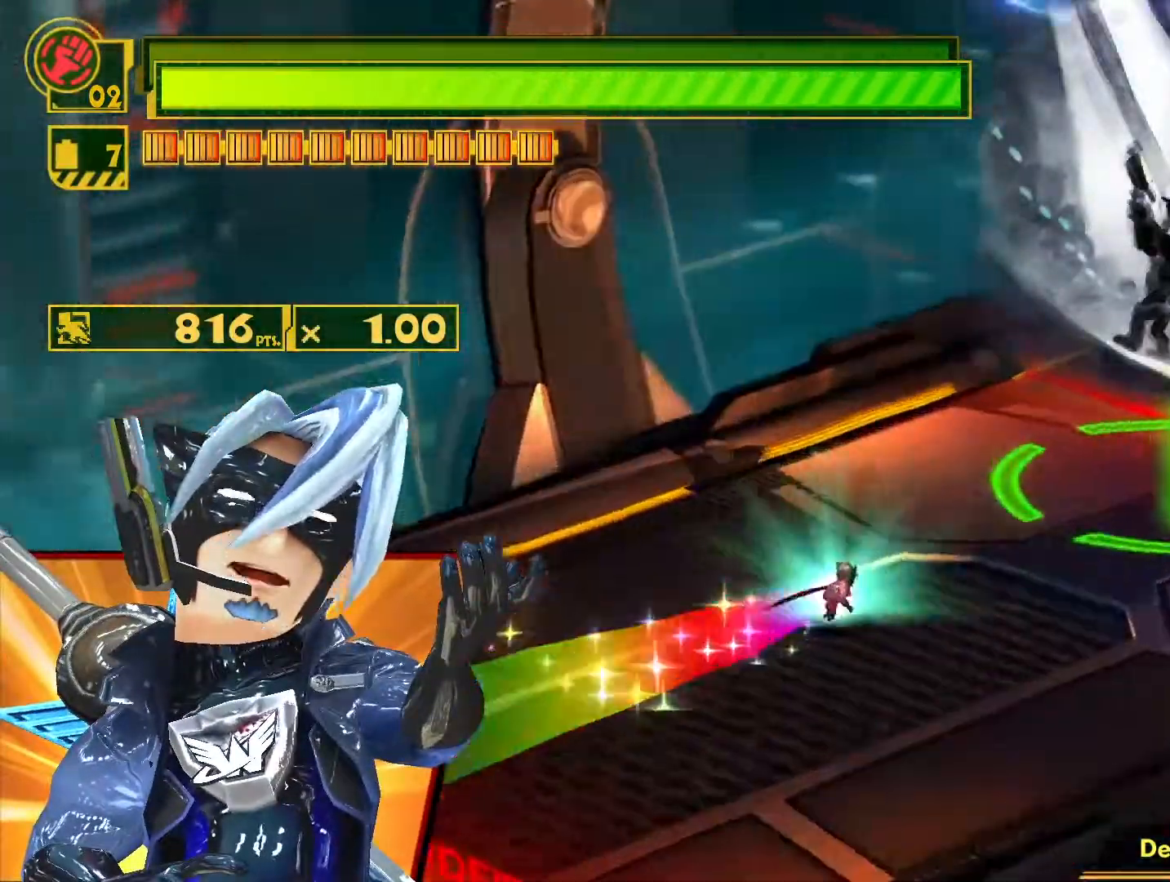
{"buttons": ["L1"], "left_stick": "center", "right_stick": "center", "events": [[317, "SQUARE", "up"], [383, "left_stick", "center"]]}
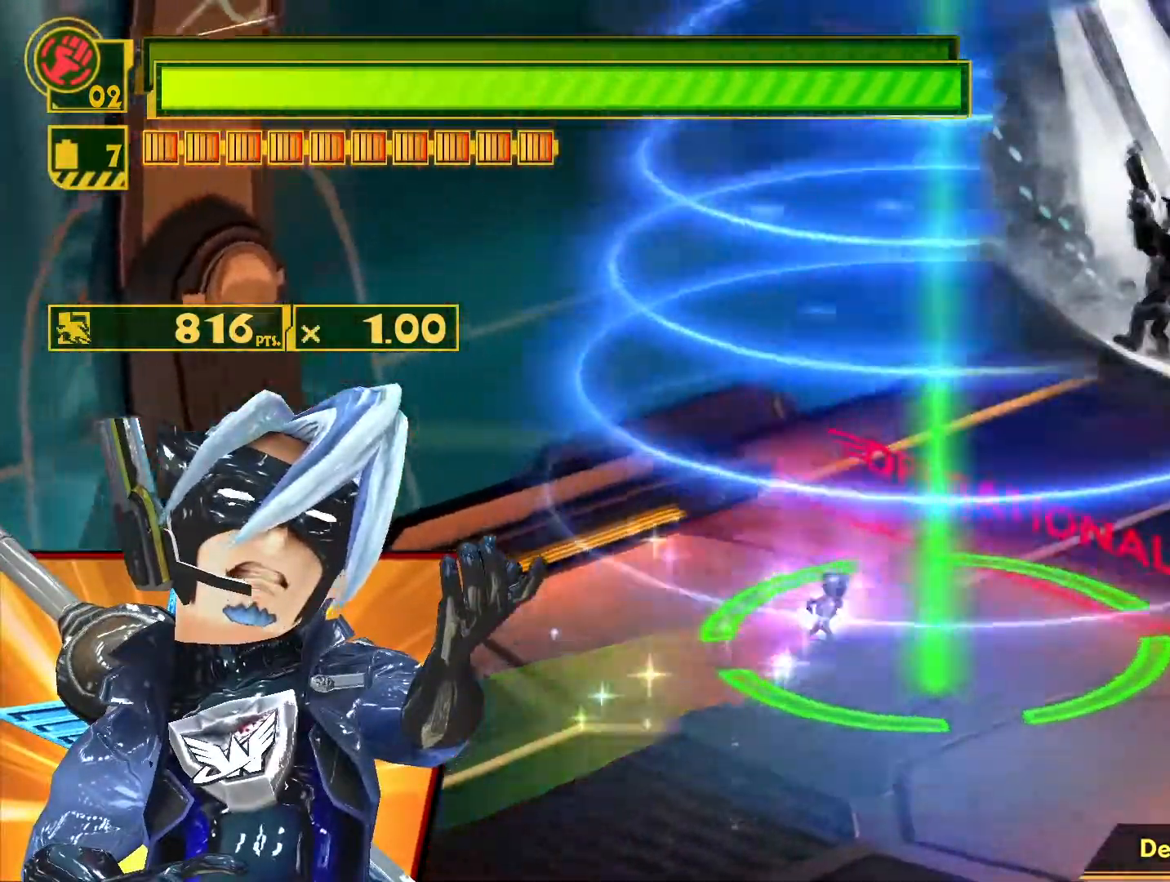
{"buttons": ["CIRCLE", "L1"], "left_stick": "right", "right_stick": "center", "events": [[50, "left_stick", "down-left"], [333, "left_stick", "down-right"], [383, "left_stick", "right"], [467, "CIRCLE", "down"]]}
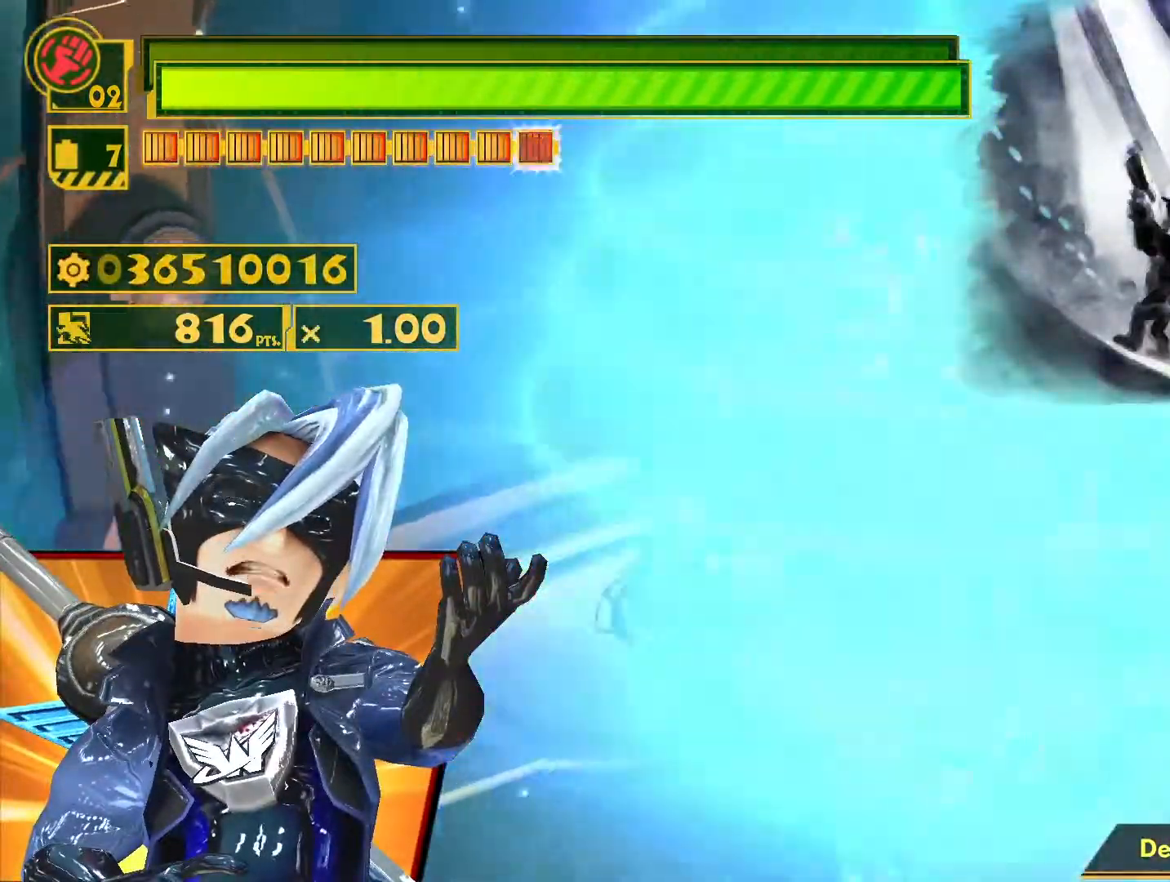
{"buttons": ["L1"], "left_stick": "down-right", "right_stick": "center", "events": [[83, "CIRCLE", "up"], [150, "CIRCLE", "down"], [167, "left_stick", "down-right"], [250, "CIRCLE", "up"], [333, "CIRCLE", "down"], [450, "CIRCLE", "up"]]}
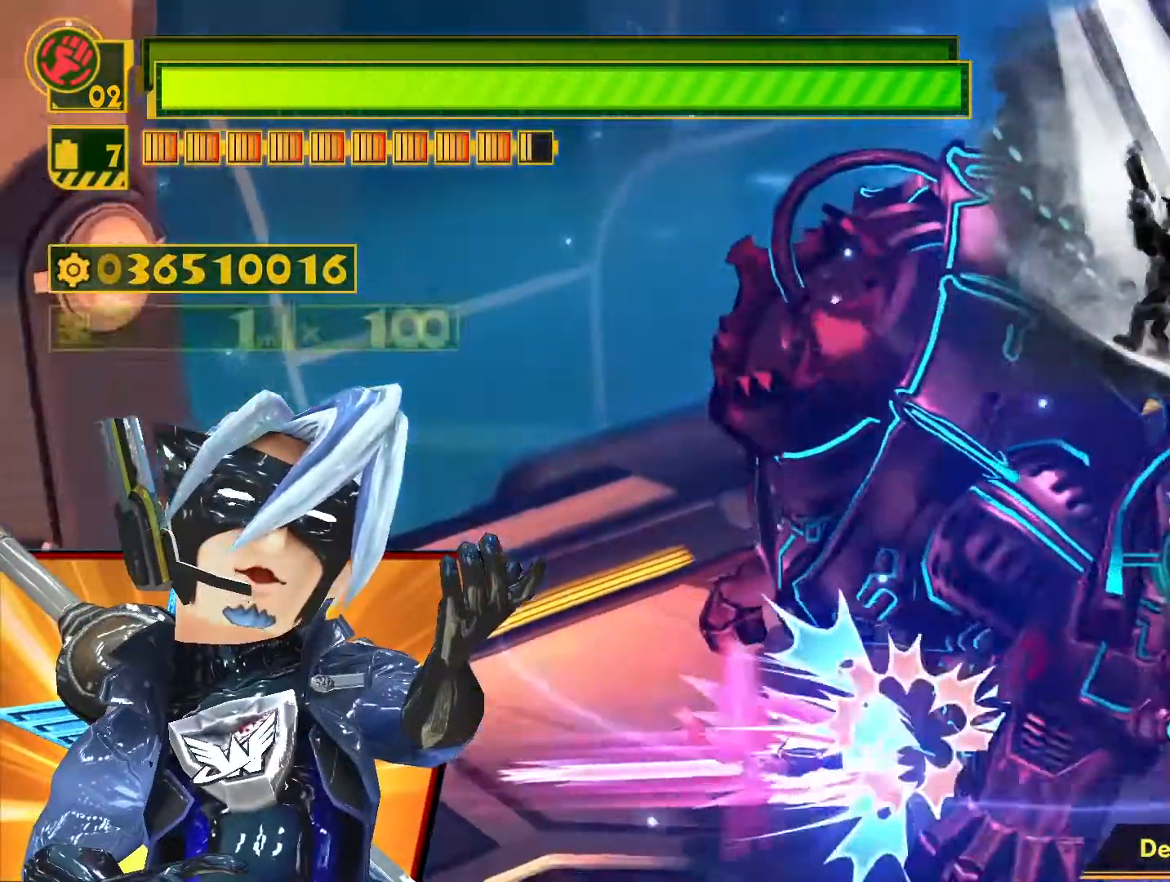
{"buttons": ["L1"], "left_stick": "right", "right_stick": "center", "events": [[17, "CIRCLE", "down"], [33, "left_stick", "right"], [133, "CIRCLE", "up"], [200, "CIRCLE", "down"], [317, "CIRCLE", "up"], [400, "CIRCLE", "down"], [483, "CIRCLE", "up"]]}
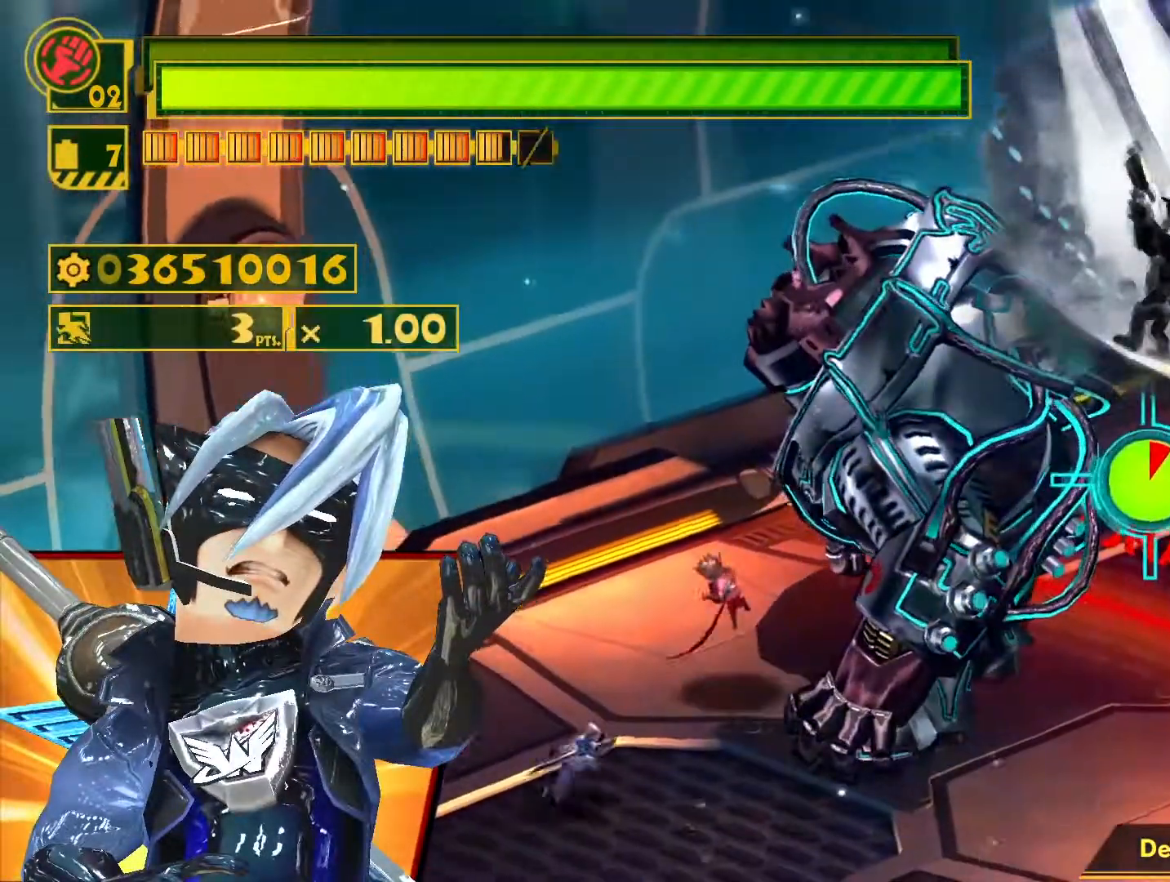
{"buttons": ["CIRCLE", "L1"], "left_stick": "right", "right_stick": "center", "events": [[67, "CIRCLE", "down"], [167, "CIRCLE", "up"], [250, "CIRCLE", "down"], [367, "CIRCLE", "up"], [433, "CIRCLE", "down"]]}
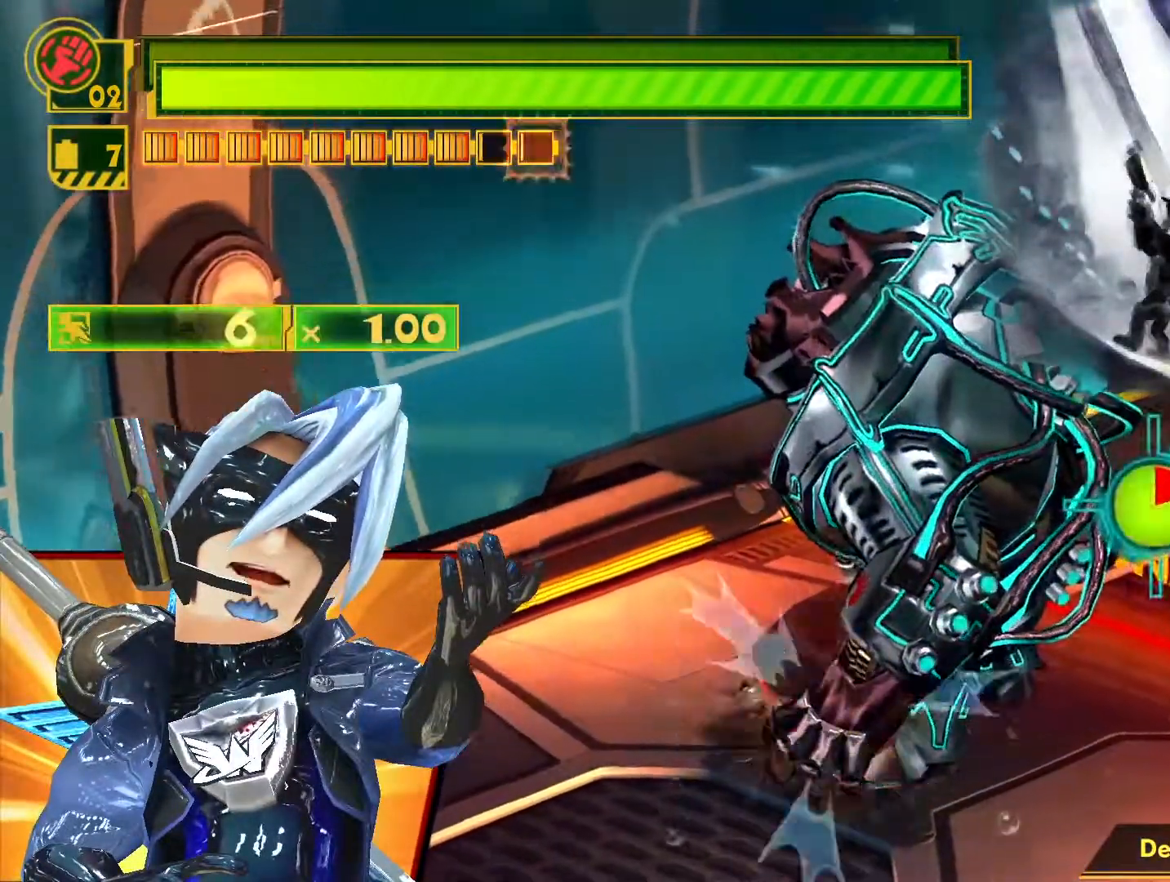
{"buttons": ["CIRCLE", "L1"], "left_stick": "right", "right_stick": "center", "events": [[33, "CIRCLE", "up"], [117, "CIRCLE", "down"], [217, "CIRCLE", "up"], [300, "CIRCLE", "down"], [400, "CIRCLE", "up"], [467, "CIRCLE", "down"]]}
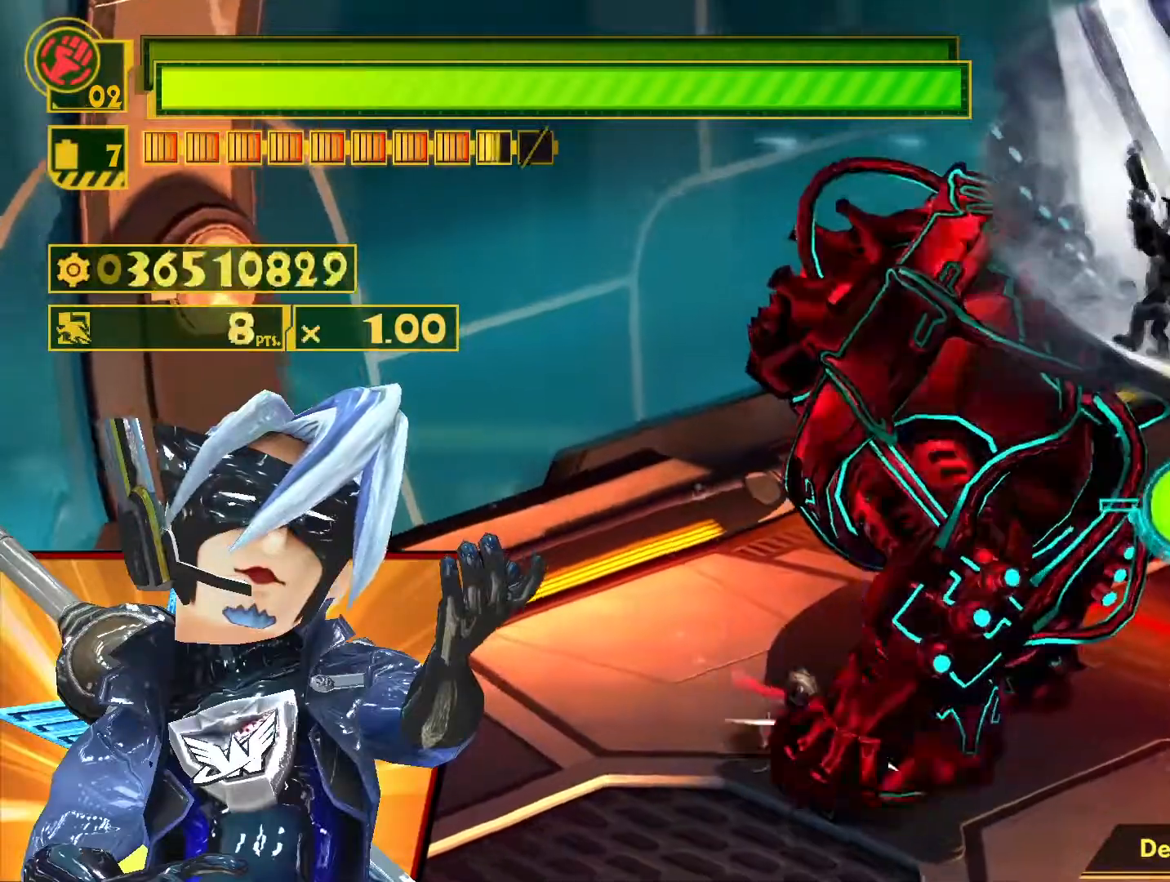
{"buttons": ["L1"], "left_stick": "right", "right_stick": "center", "events": [[83, "CIRCLE", "up"]]}
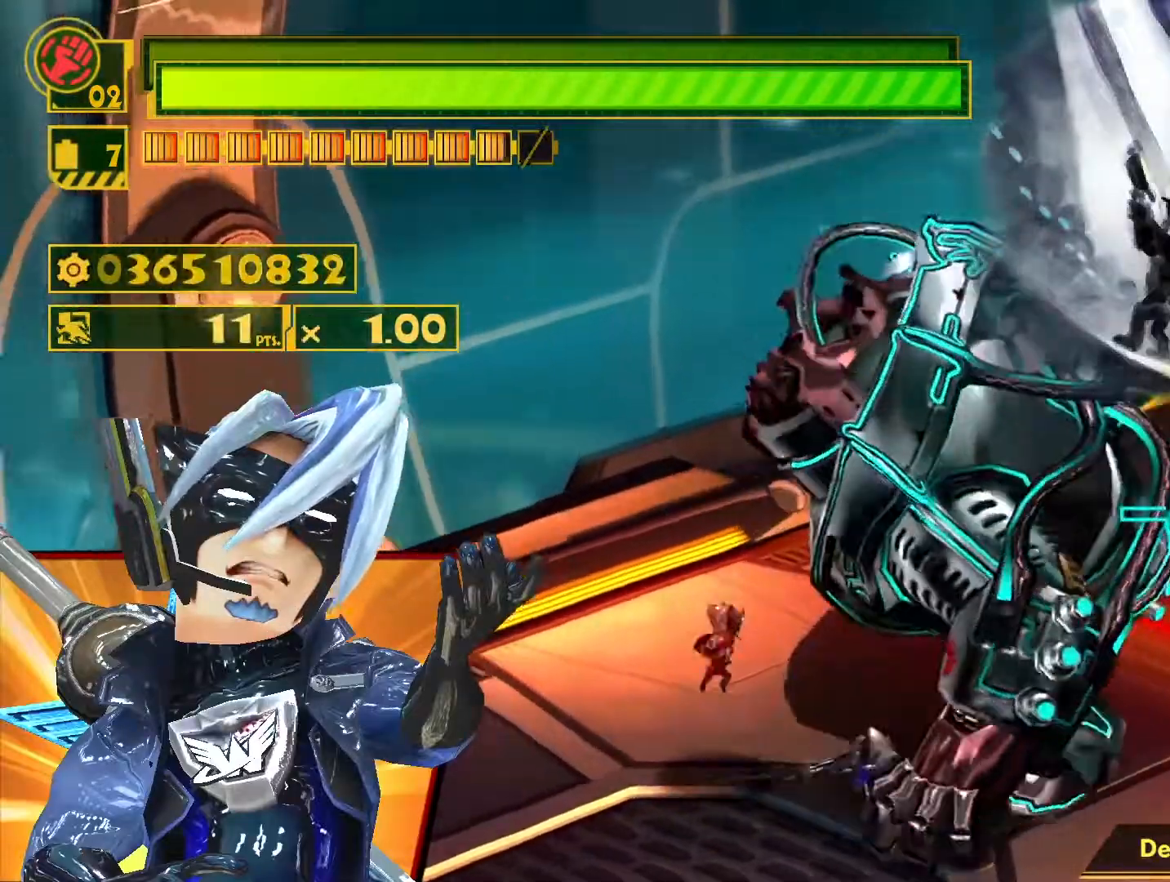
{"buttons": ["CIRCLE", "L1"], "left_stick": "right", "right_stick": "center", "events": [[200, "CIRCLE", "down"], [317, "CIRCLE", "up"], [383, "CIRCLE", "down"]]}
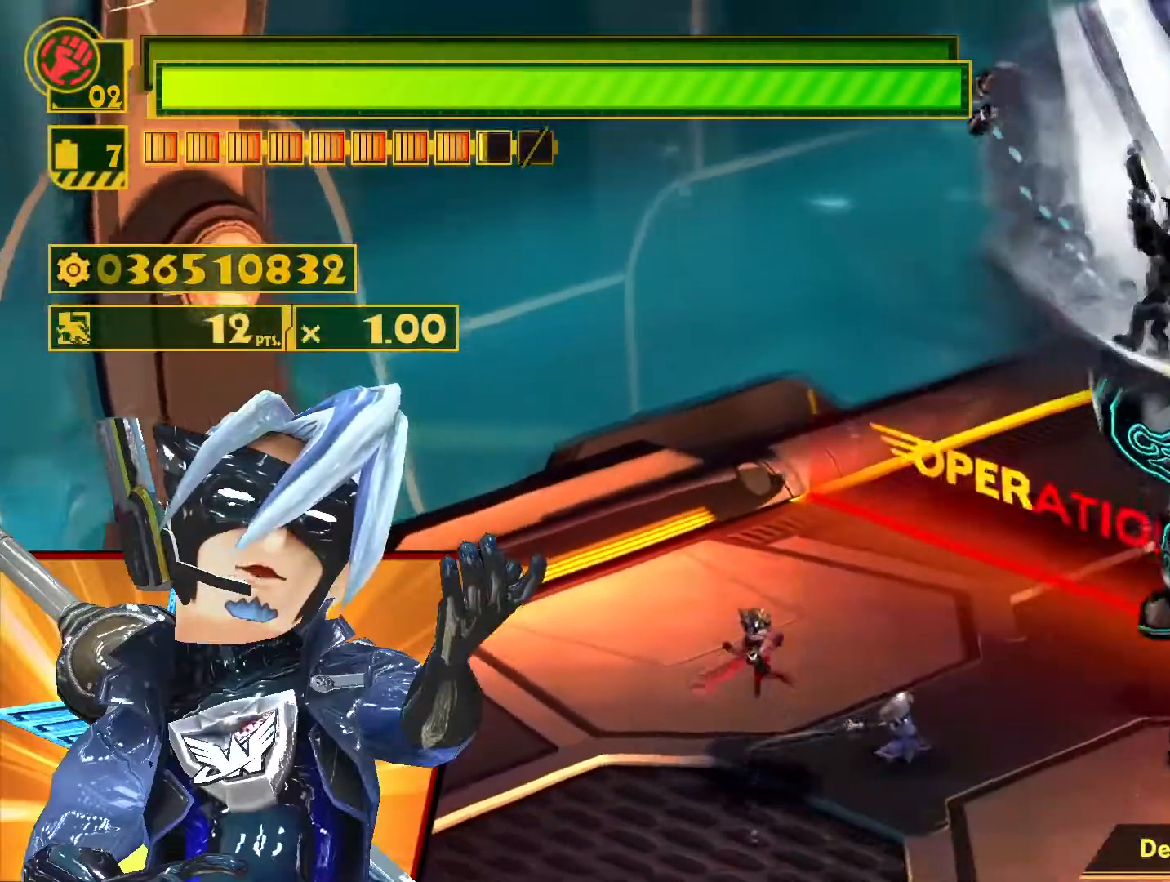
{"buttons": ["L1"], "left_stick": "right", "right_stick": "center", "events": [[17, "CIRCLE", "up"], [267, "SQUARE", "down"], [483, "SQUARE", "up"]]}
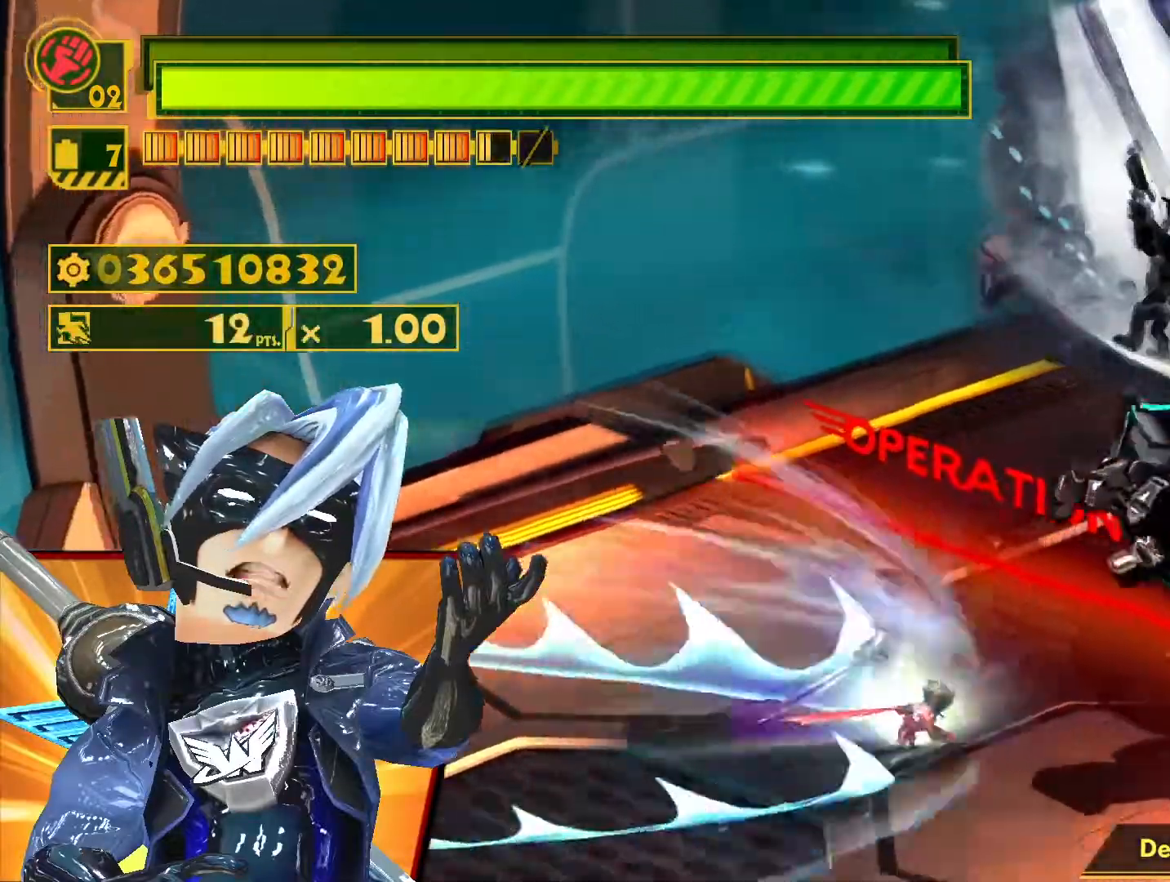
{"buttons": ["CIRCLE", "L1"], "left_stick": "right", "right_stick": "center", "events": [[250, "CIRCLE", "down"], [350, "CIRCLE", "up"], [433, "CIRCLE", "down"]]}
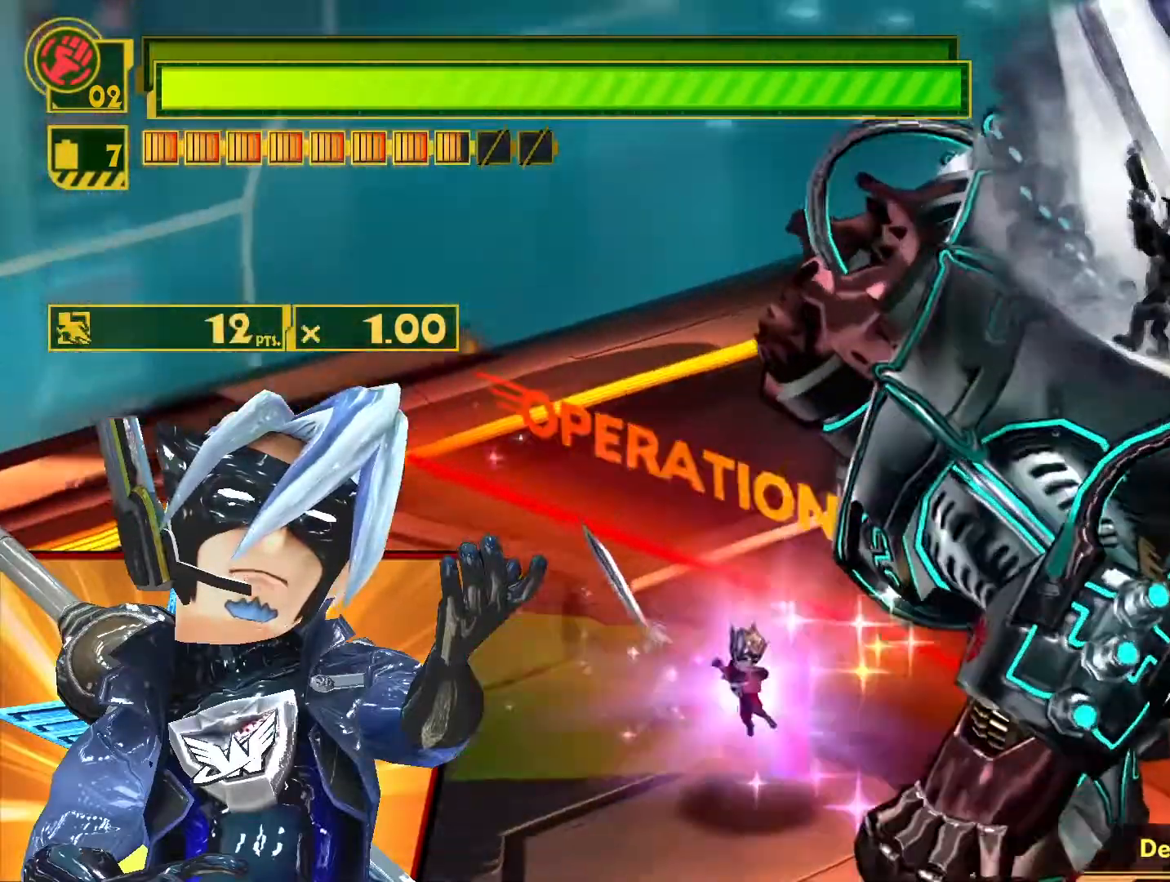
{"buttons": ["L1"], "left_stick": "right", "right_stick": "center", "events": [[50, "CIRCLE", "up"], [183, "CIRCLE", "down"], [300, "CIRCLE", "up"], [383, "CIRCLE", "down"], [500, "CIRCLE", "up"]]}
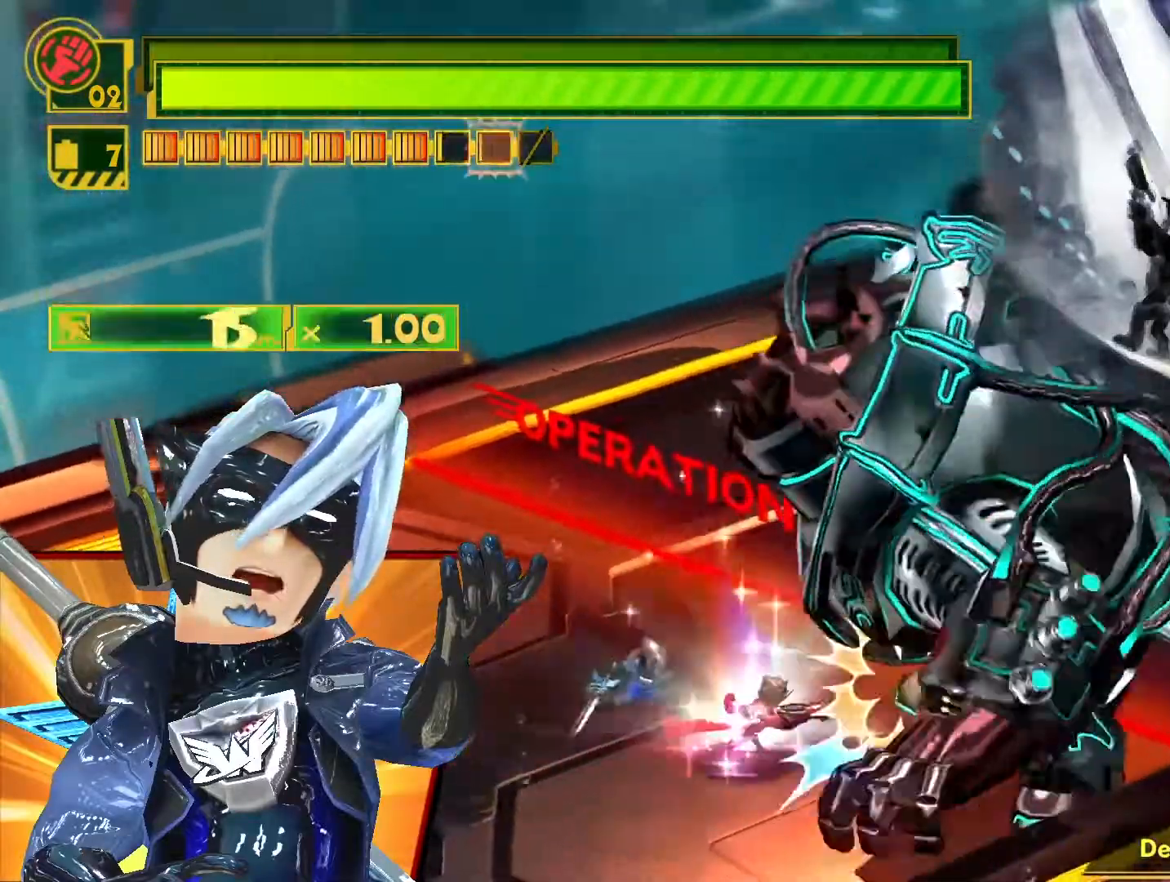
{"buttons": ["CIRCLE", "L1"], "left_stick": "right", "right_stick": "center", "events": [[83, "CIRCLE", "down"], [183, "CIRCLE", "up"], [283, "CIRCLE", "down"], [417, "CIRCLE", "up"], [500, "CIRCLE", "down"]]}
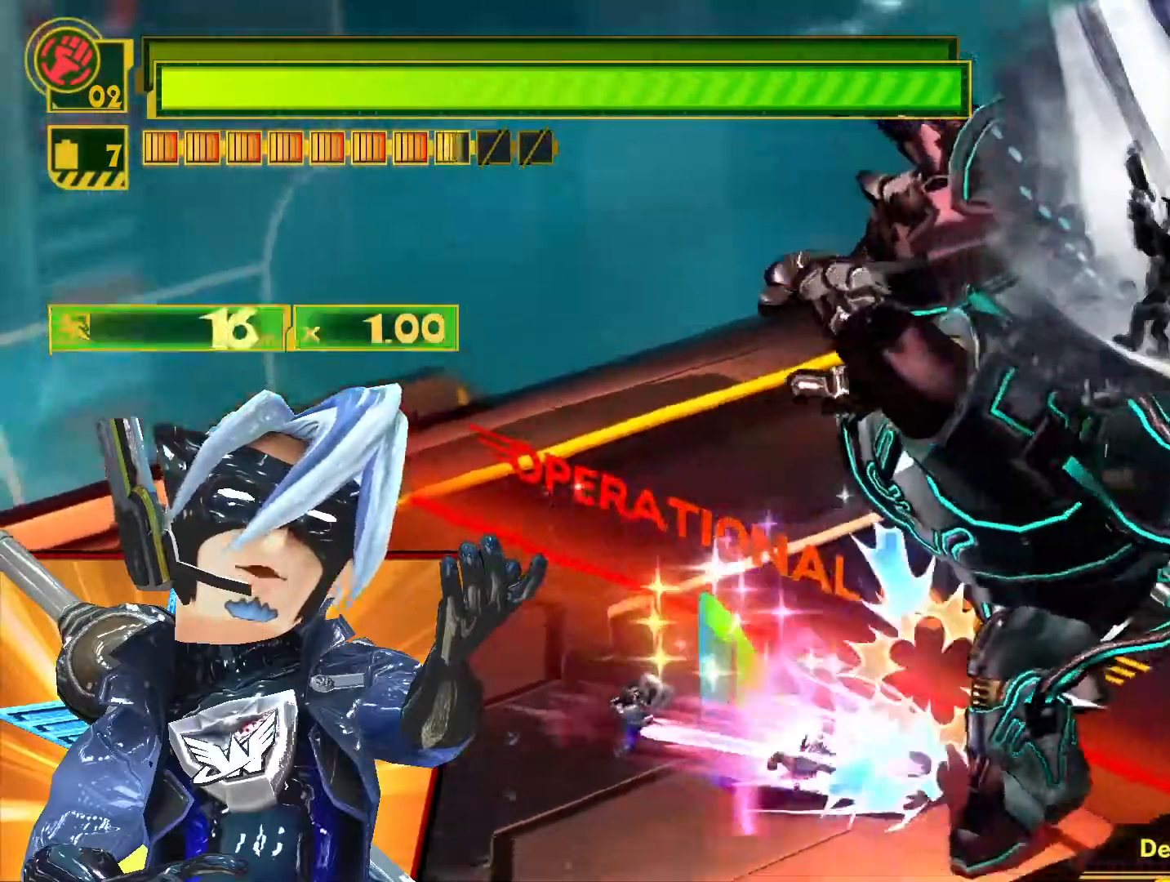
{"buttons": ["L1"], "left_stick": "right", "right_stick": "center", "events": [[117, "CIRCLE", "up"], [183, "CIRCLE", "down"], [300, "CIRCLE", "up"], [367, "CIRCLE", "down"], [483, "CIRCLE", "up"]]}
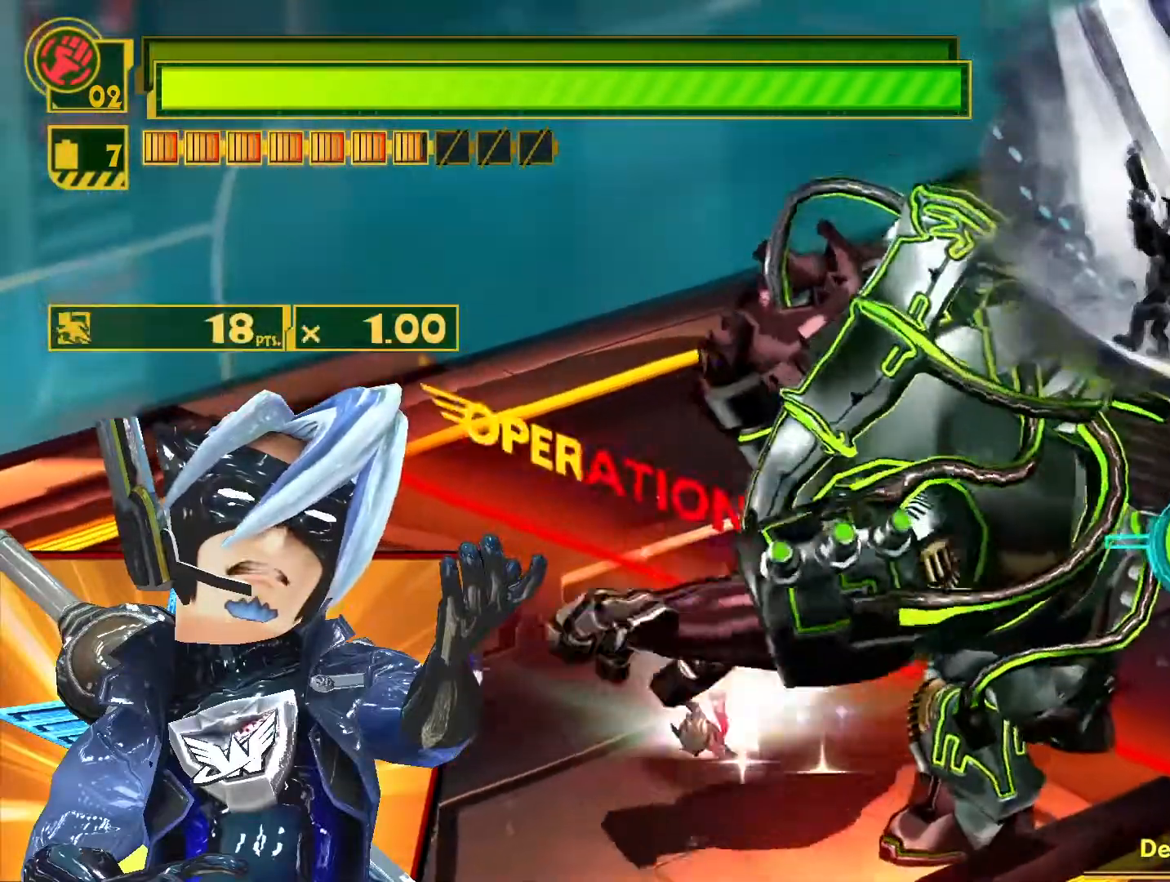
{"buttons": ["L1"], "left_stick": "right", "right_stick": "center", "events": [[50, "CIRCLE", "down"], [167, "CIRCLE", "up"], [267, "CIRCLE", "down"], [367, "CIRCLE", "up"]]}
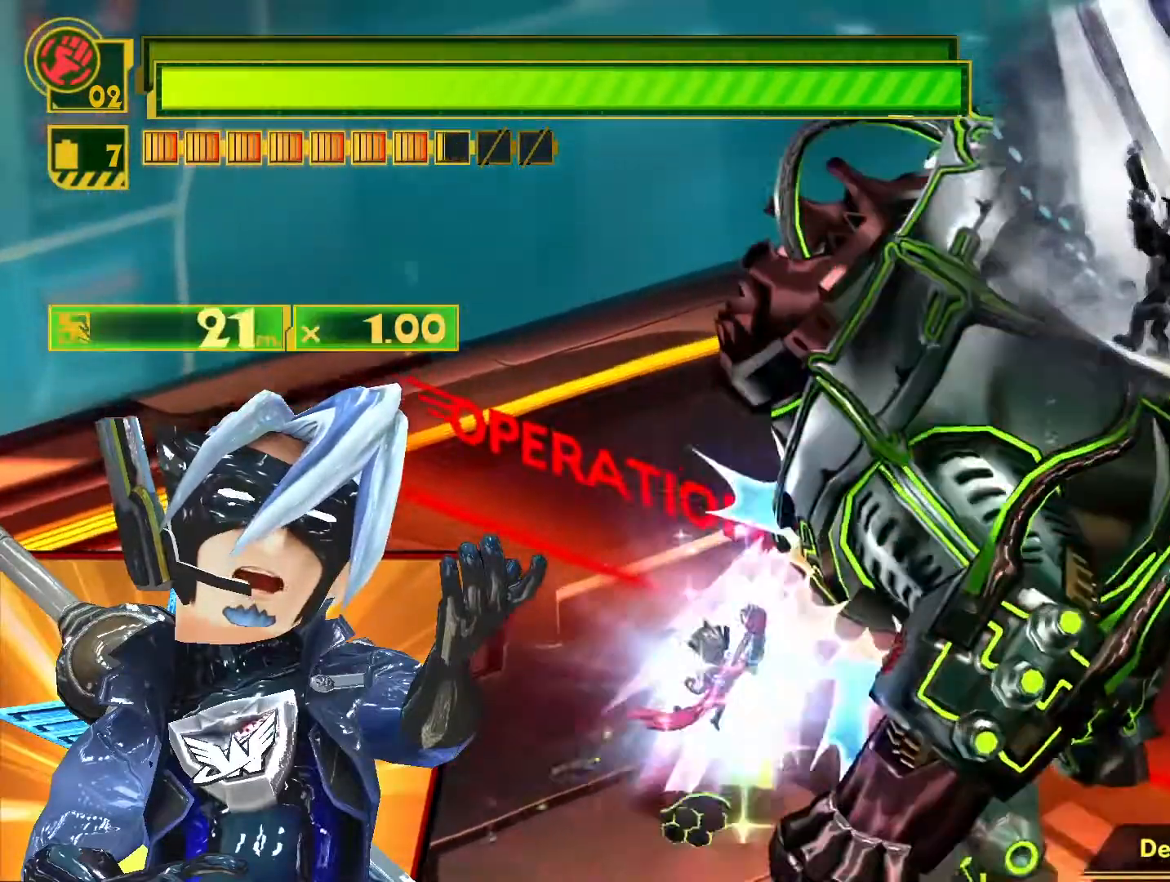
{"buttons": ["CIRCLE", "L1"], "left_stick": "right", "right_stick": "center", "events": [[17, "SQUARE", "down"], [150, "SQUARE", "up"], [433, "CIRCLE", "down"]]}
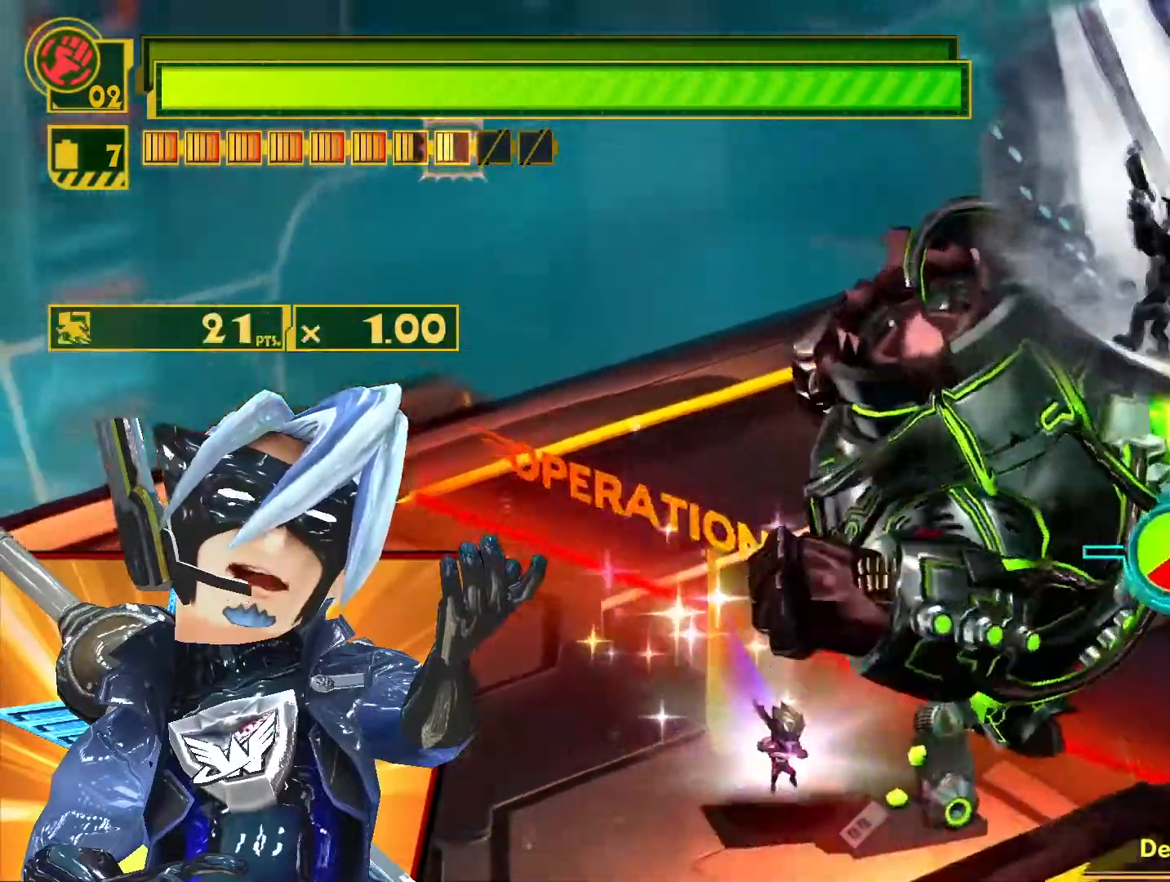
{"buttons": ["CIRCLE", "L1"], "left_stick": "right", "right_stick": "center", "events": [[33, "CIRCLE", "up"], [117, "CIRCLE", "down"], [217, "CIRCLE", "up"], [283, "CIRCLE", "down"], [400, "CIRCLE", "up"], [483, "CIRCLE", "down"]]}
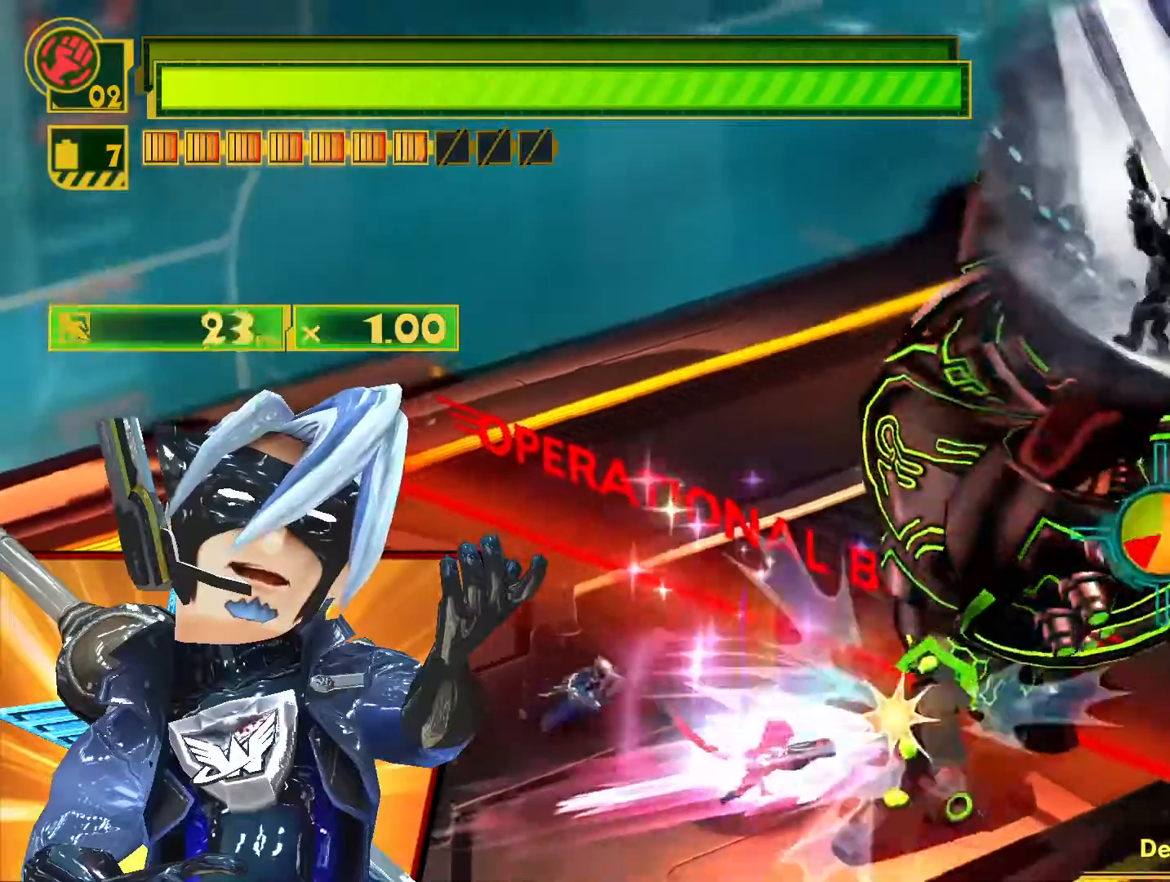
{"buttons": ["L1"], "left_stick": "right", "right_stick": "center", "events": [[100, "CIRCLE", "up"], [167, "CIRCLE", "down"], [267, "CIRCLE", "up"], [350, "CIRCLE", "down"], [467, "CIRCLE", "up"]]}
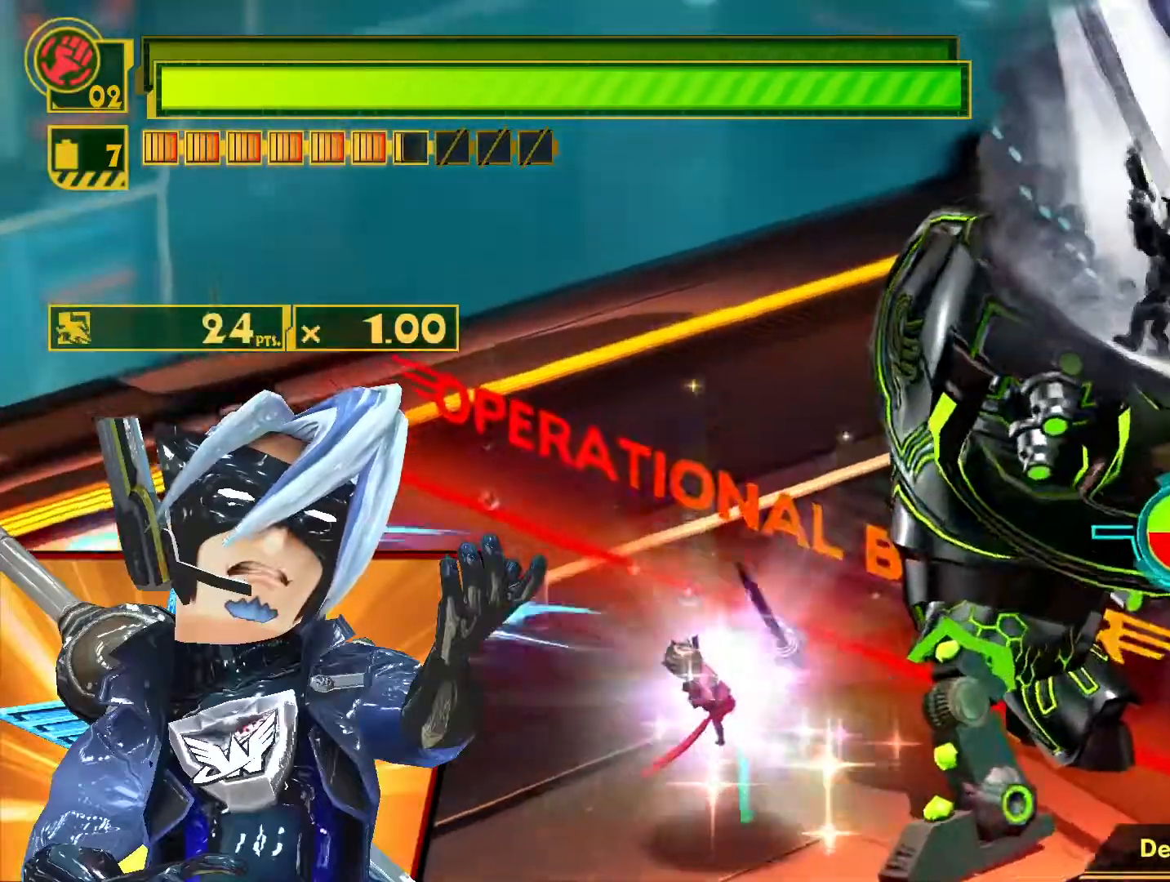
{"buttons": ["L1"], "left_stick": "right", "right_stick": "center", "events": [[50, "CIRCLE", "down"], [133, "CIRCLE", "up"], [217, "CIRCLE", "down"], [317, "CIRCLE", "up"], [400, "CIRCLE", "down"], [500, "CIRCLE", "up"]]}
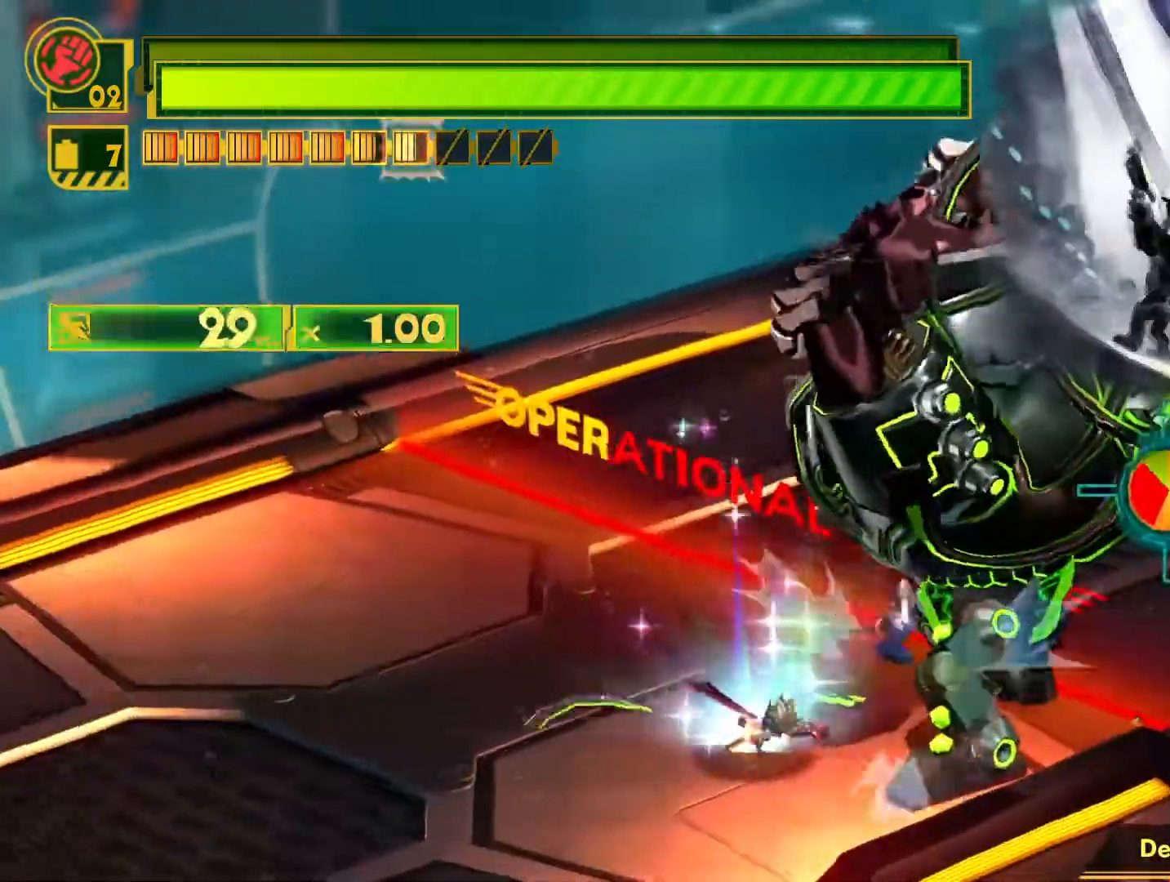
{"buttons": ["CIRCLE", "L1"], "left_stick": "right", "right_stick": "center", "events": [[83, "CIRCLE", "down"], [167, "CIRCLE", "up"], [267, "CIRCLE", "down"]]}
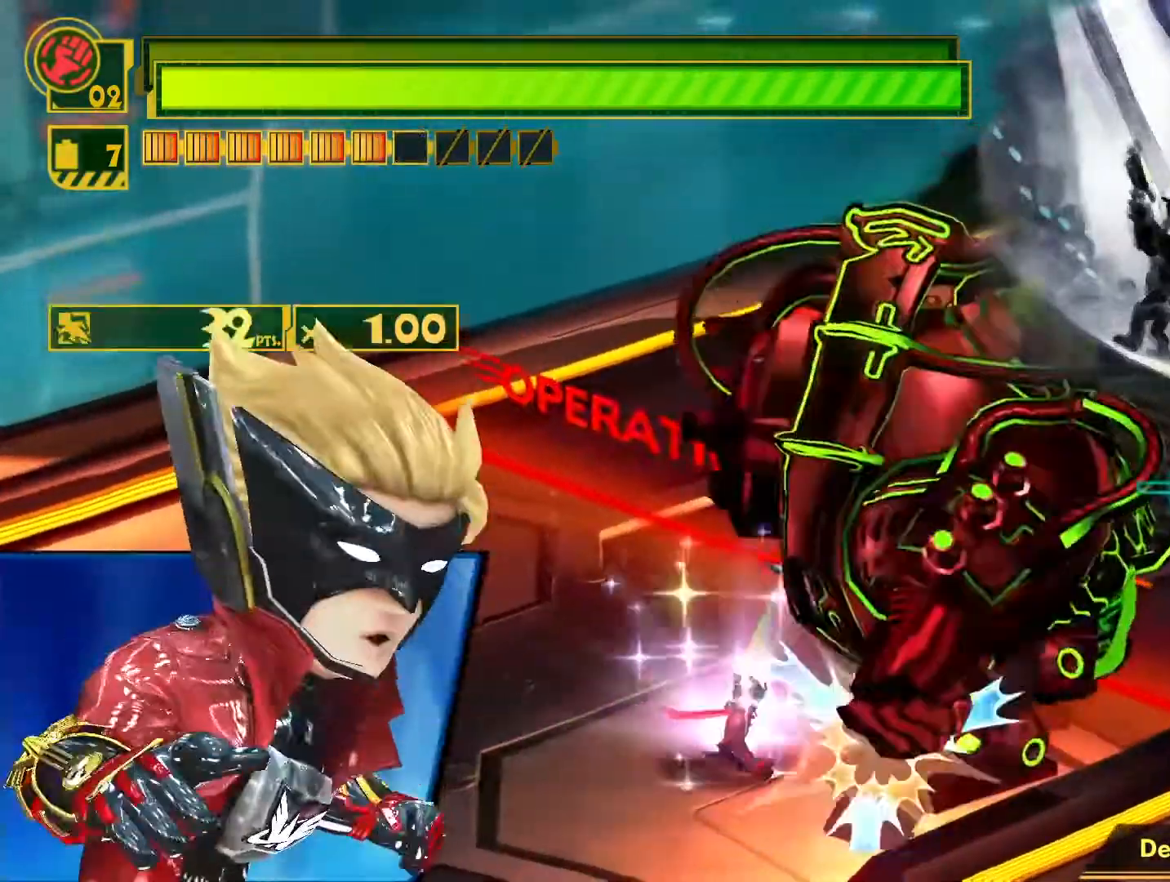
{"buttons": ["L1"], "left_stick": "center", "right_stick": "center", "events": [[100, "CIRCLE", "up"], [283, "left_stick", "center"], [317, "SQUARE", "down"], [433, "SQUARE", "up"]]}
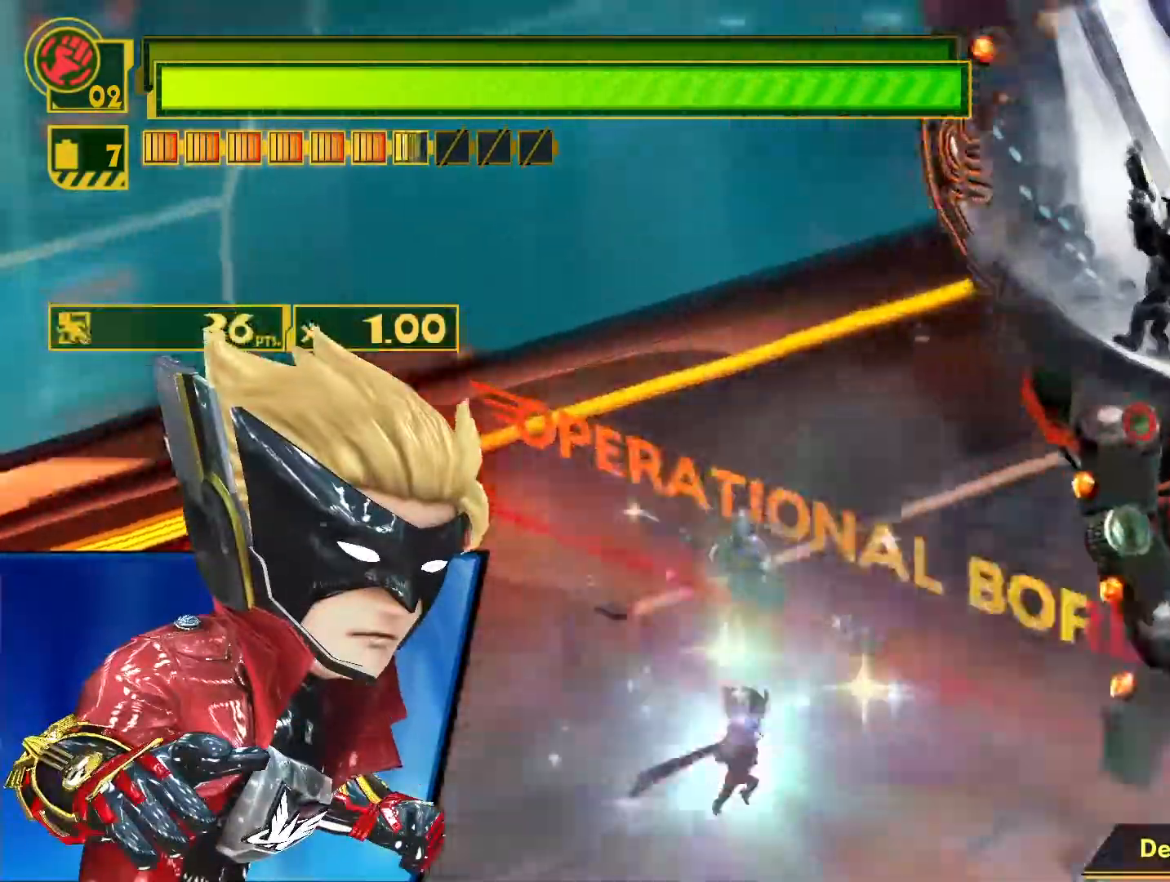
{"buttons": ["L1"], "left_stick": "center", "right_stick": "center", "events": [[117, "left_stick", "right"], [350, "left_stick", "center"]]}
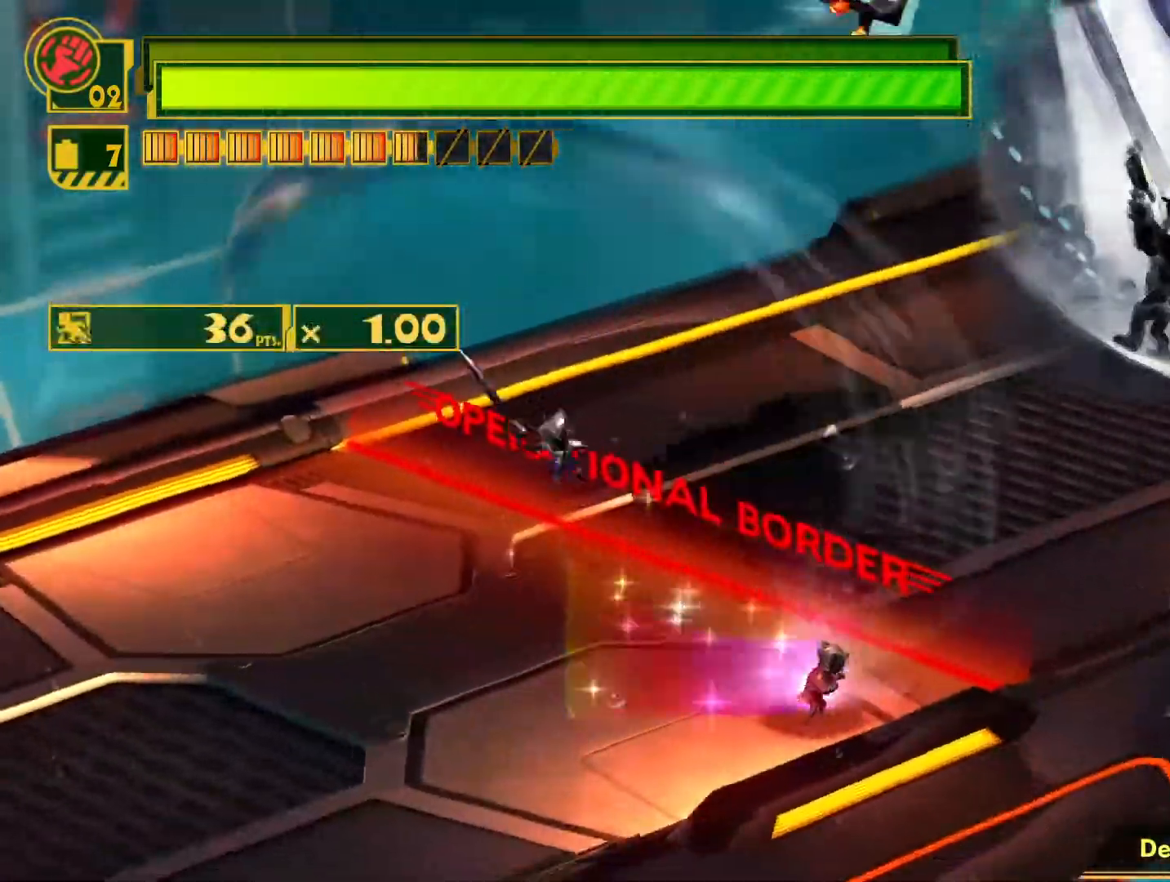
{"buttons": ["L1"], "left_stick": "center", "right_stick": "center", "events": []}
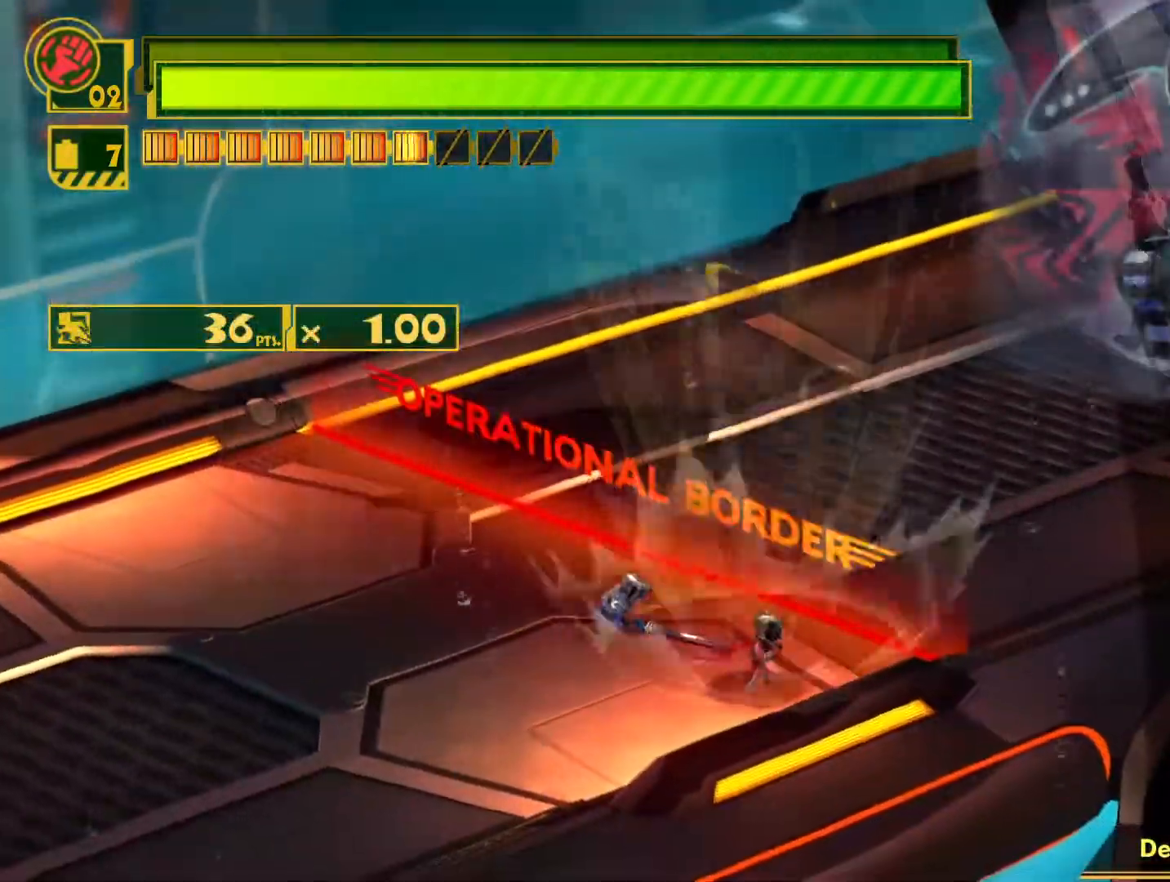
{"buttons": ["L1"], "left_stick": "center", "right_stick": "center", "events": [[50, "L2", "down"], [267, "L2", "up"]]}